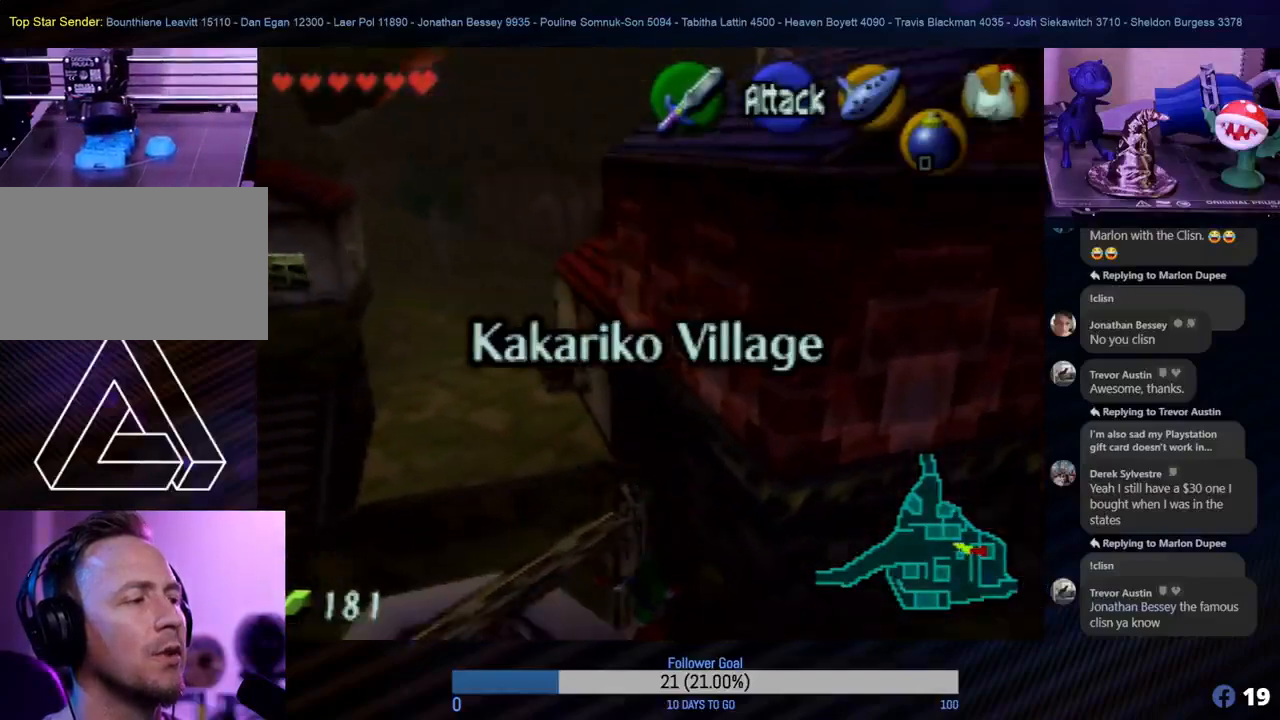
Gameplay with a controller (Nintendo layout); each line is a JSON object with the inputs held at the frame after it. "events" lists button and stick changes between this image and that frame as [ms after this image, input, new state], when the widget could be followed in between. Not read: L1 L3 R3.
{"buttons": [], "left_stick": "up", "events": [[50, "left_stick", "up-right"], [267, "left_stick", "up"]]}
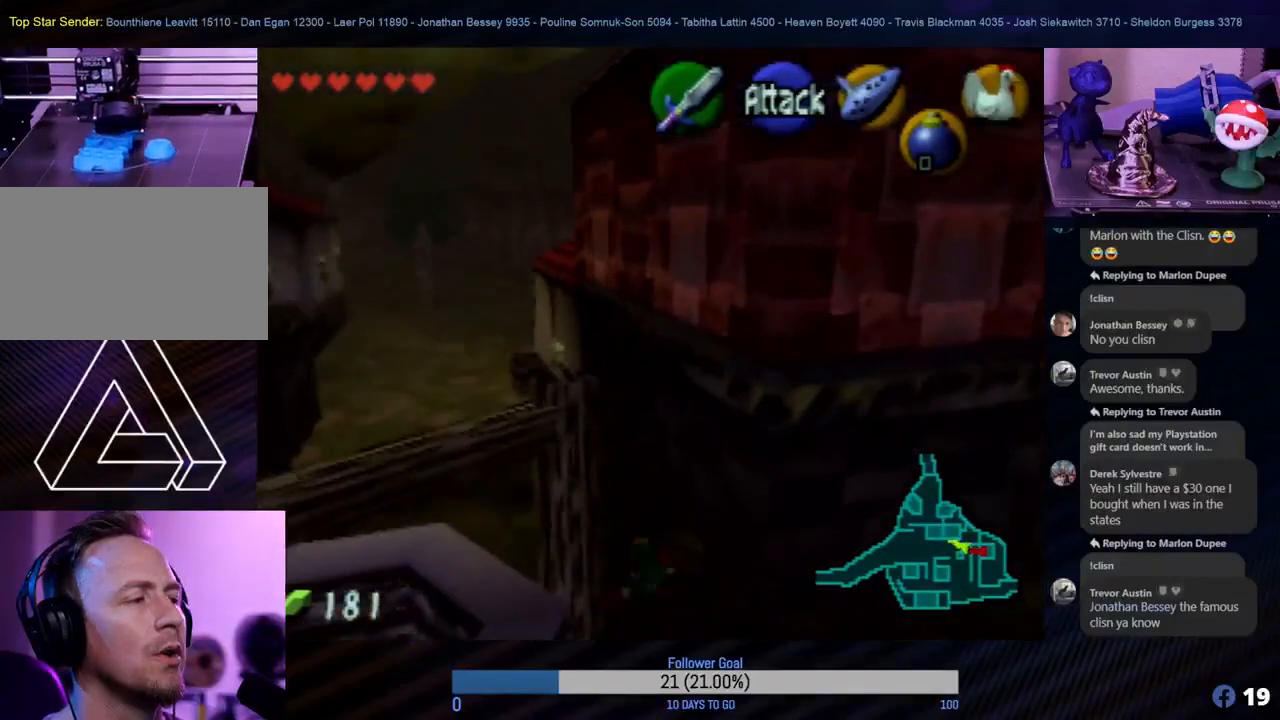
{"buttons": [], "left_stick": "up-left", "events": [[367, "left_stick", "up-left"]]}
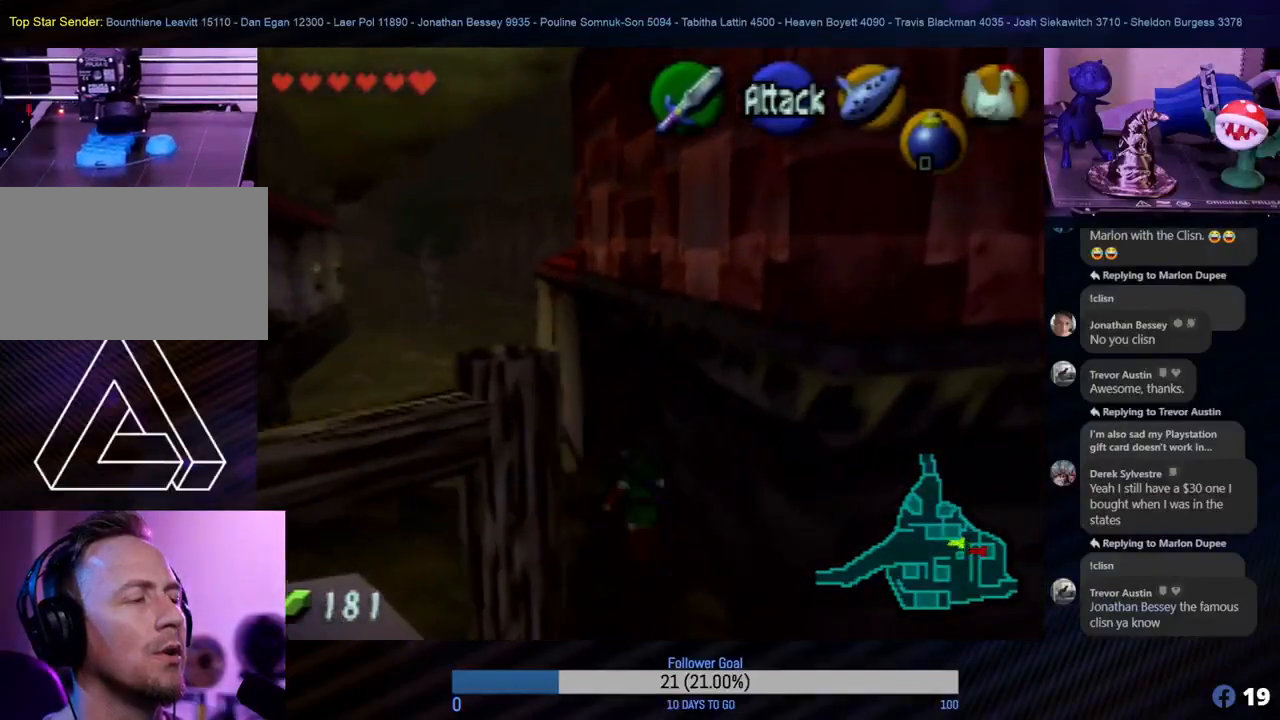
{"buttons": [], "left_stick": "up", "events": [[150, "left_stick", "up"], [283, "A", "down"], [417, "A", "up"]]}
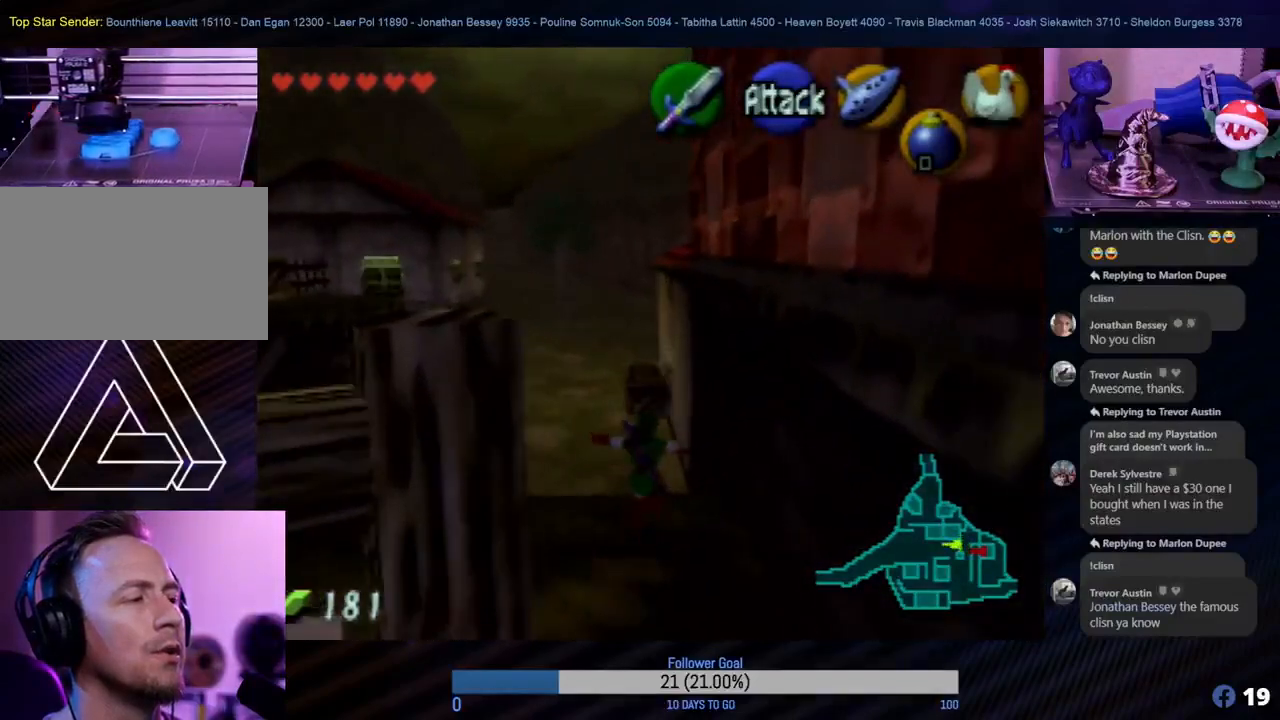
{"buttons": [], "left_stick": "up-left", "events": [[150, "A", "down"], [317, "A", "up"], [450, "left_stick", "up-left"]]}
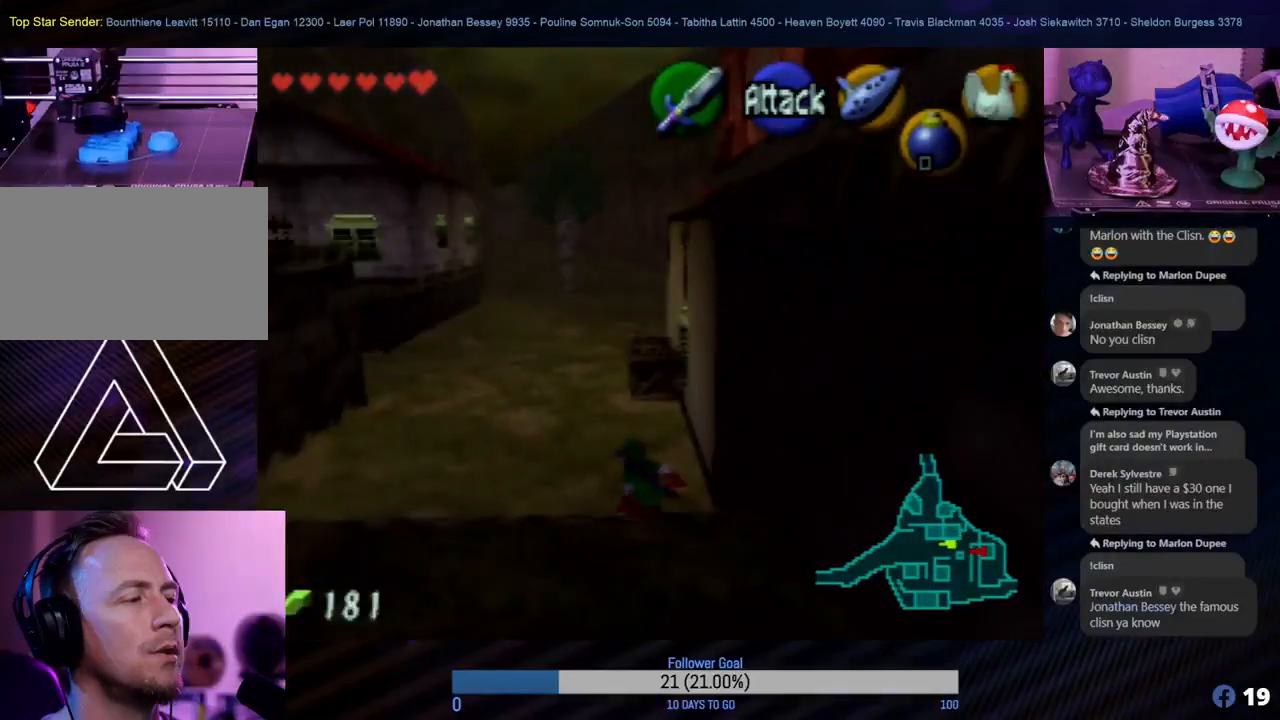
{"buttons": ["A"], "left_stick": "up", "events": [[300, "left_stick", "up"], [483, "A", "down"]]}
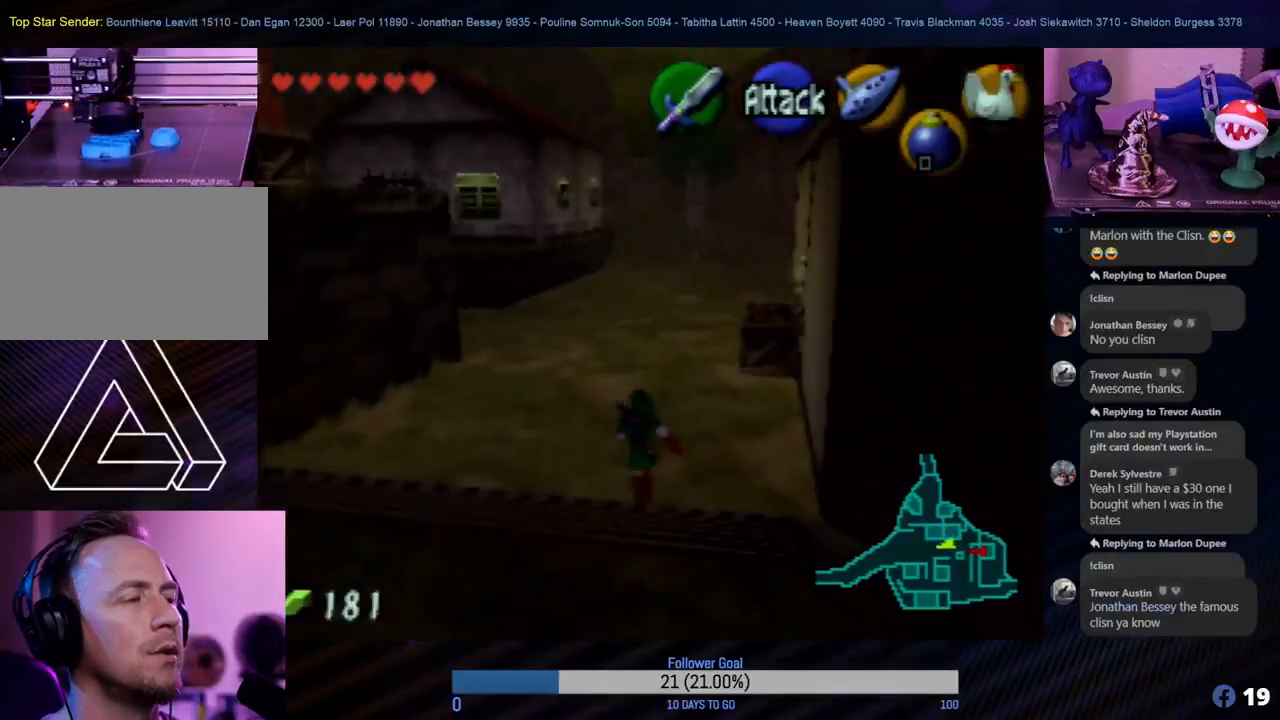
{"buttons": ["A"], "left_stick": "up", "events": [[83, "A", "up"], [200, "A", "down"], [333, "A", "up"], [483, "A", "down"]]}
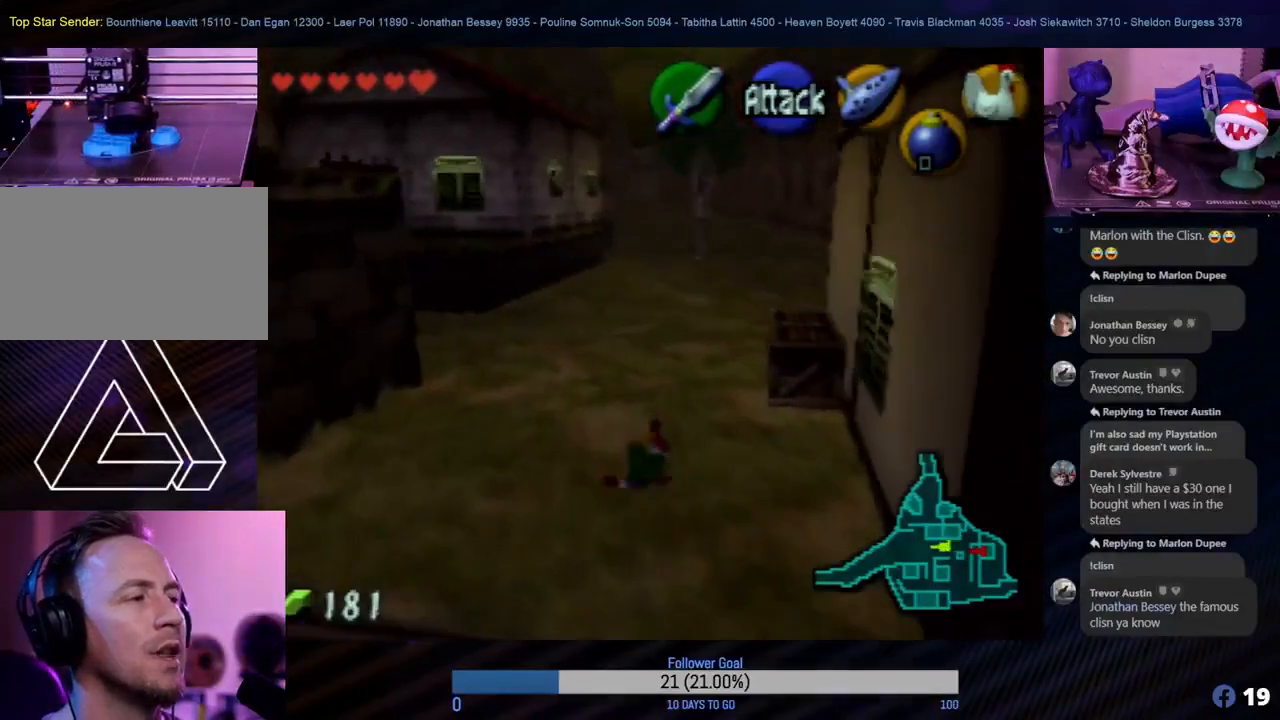
{"buttons": ["A"], "left_stick": "up", "events": [[33, "A", "up"], [183, "A", "down"], [283, "A", "up"], [400, "A", "down"]]}
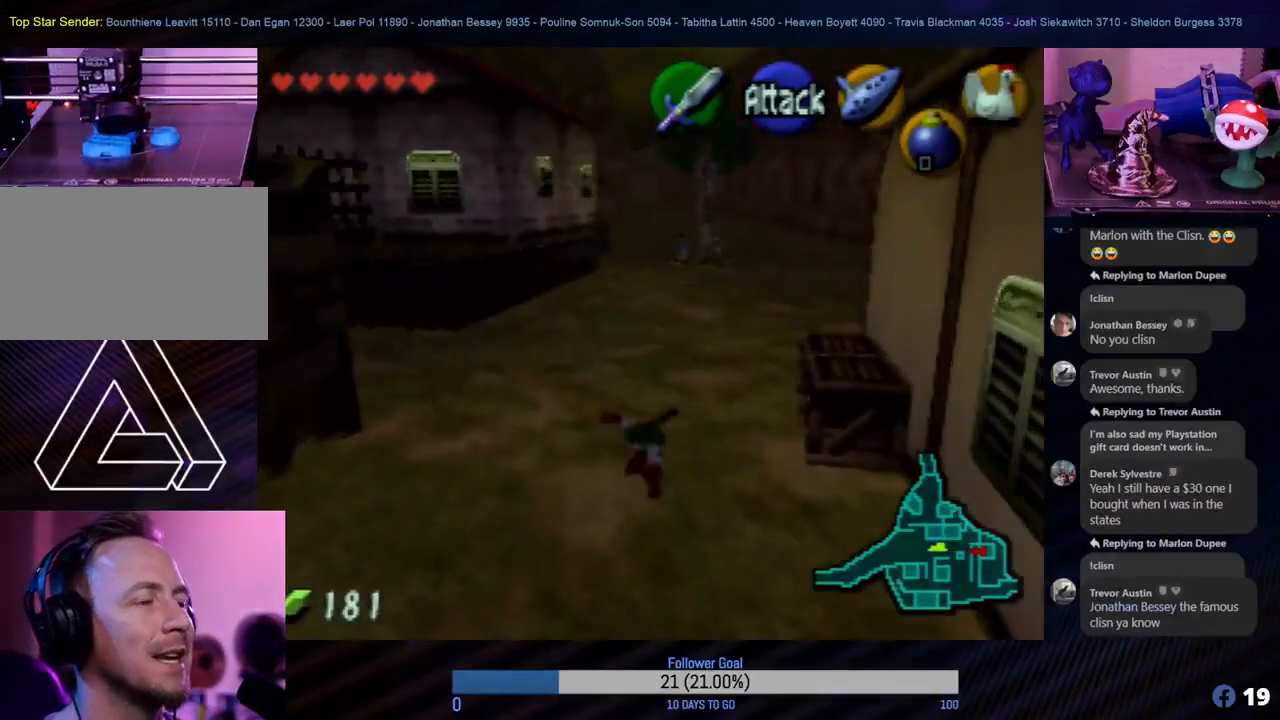
{"buttons": ["A"], "left_stick": "up", "events": [[33, "A", "up"], [467, "A", "down"]]}
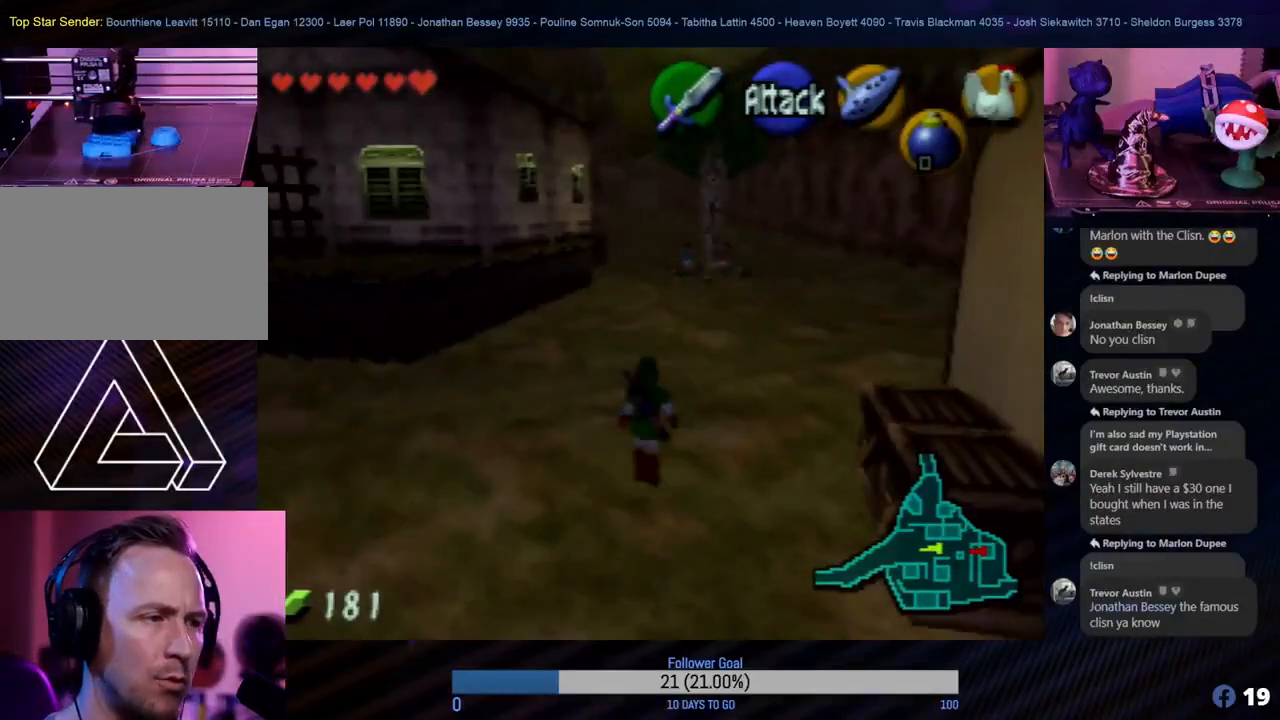
{"buttons": ["A"], "left_stick": "up", "events": [[50, "A", "up"], [150, "A", "down"], [233, "A", "up"], [317, "A", "down"], [383, "A", "up"], [467, "A", "down"]]}
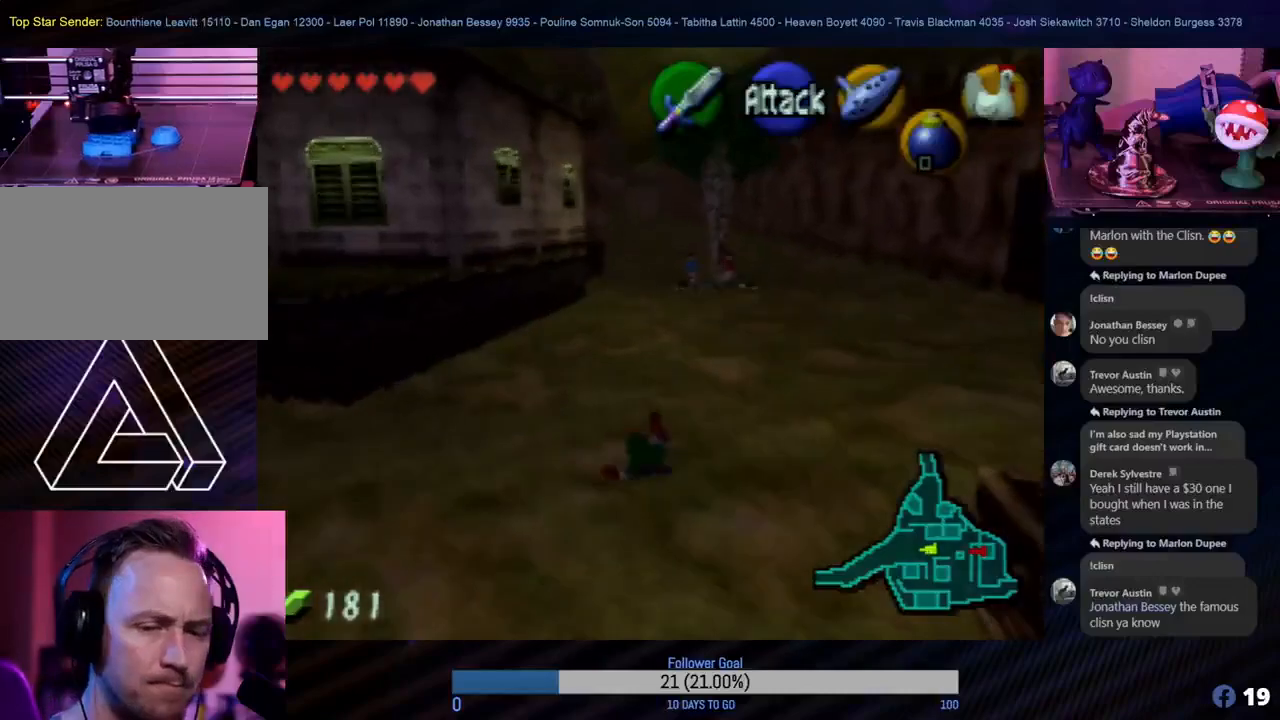
{"buttons": [], "left_stick": "up", "events": [[50, "A", "up"], [117, "A", "down"], [217, "A", "up"]]}
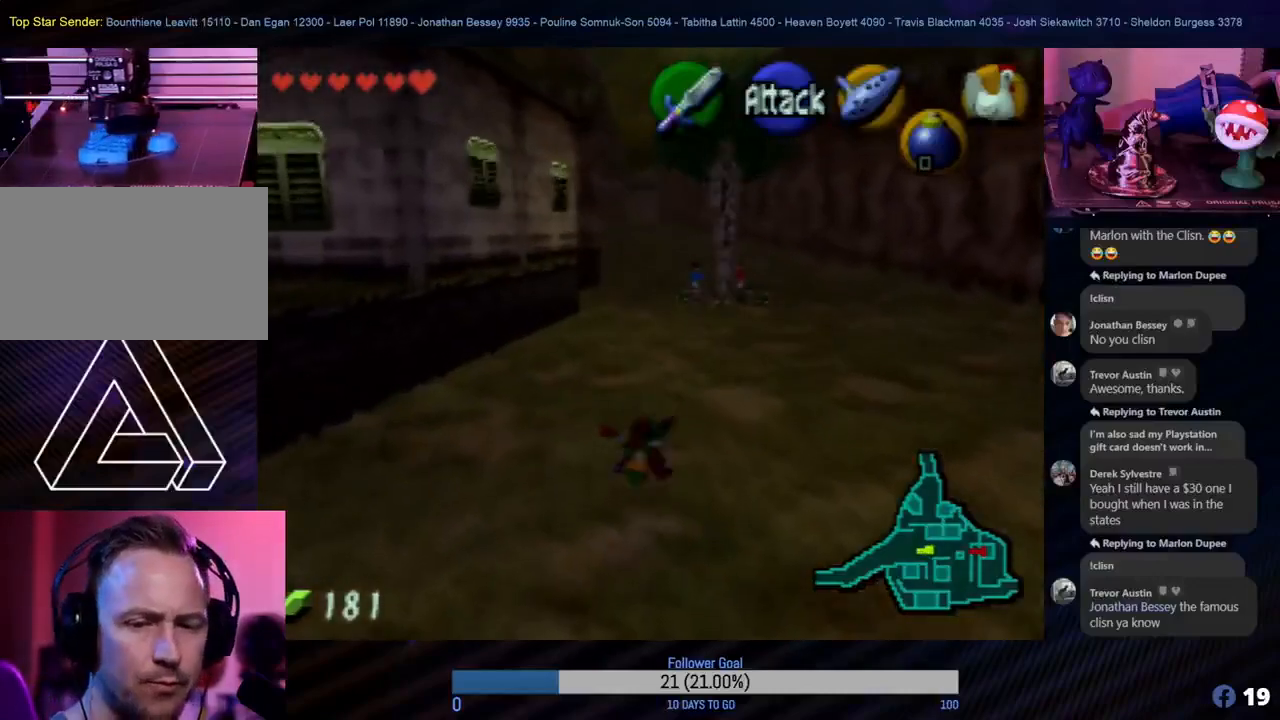
{"buttons": [], "left_stick": "up", "events": []}
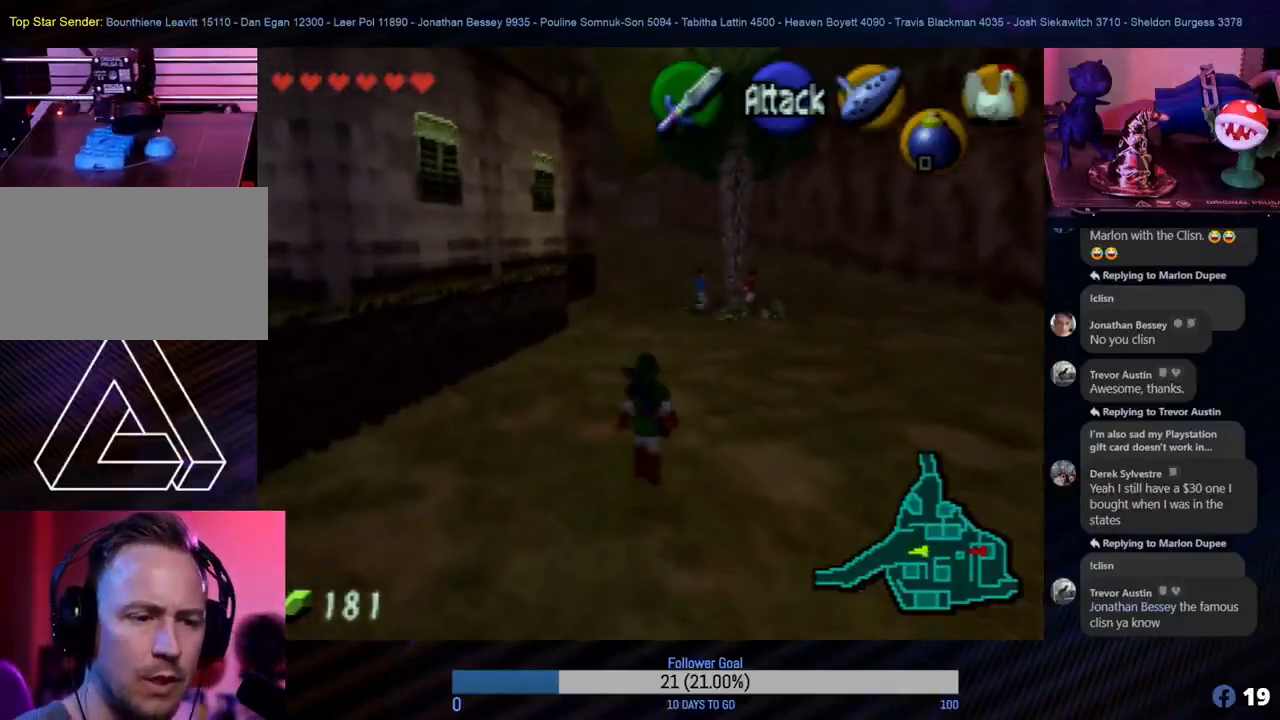
{"buttons": [], "left_stick": "up", "events": []}
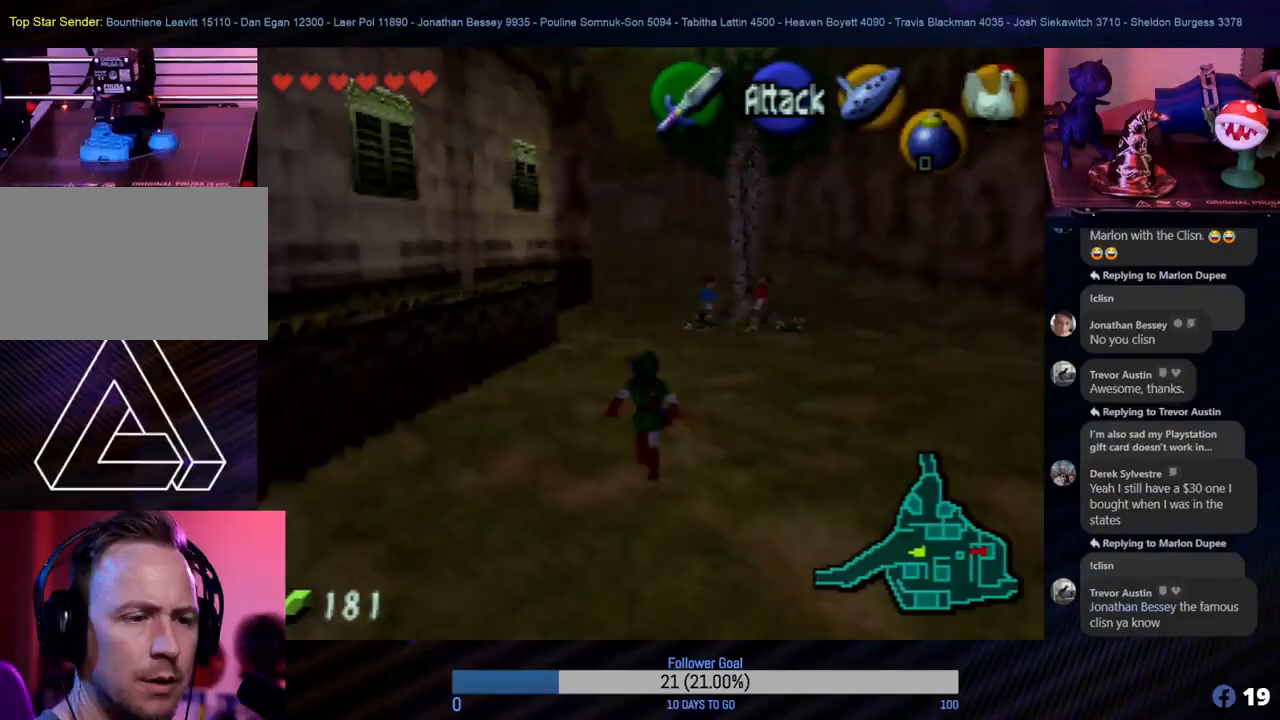
{"buttons": [], "left_stick": "up", "events": []}
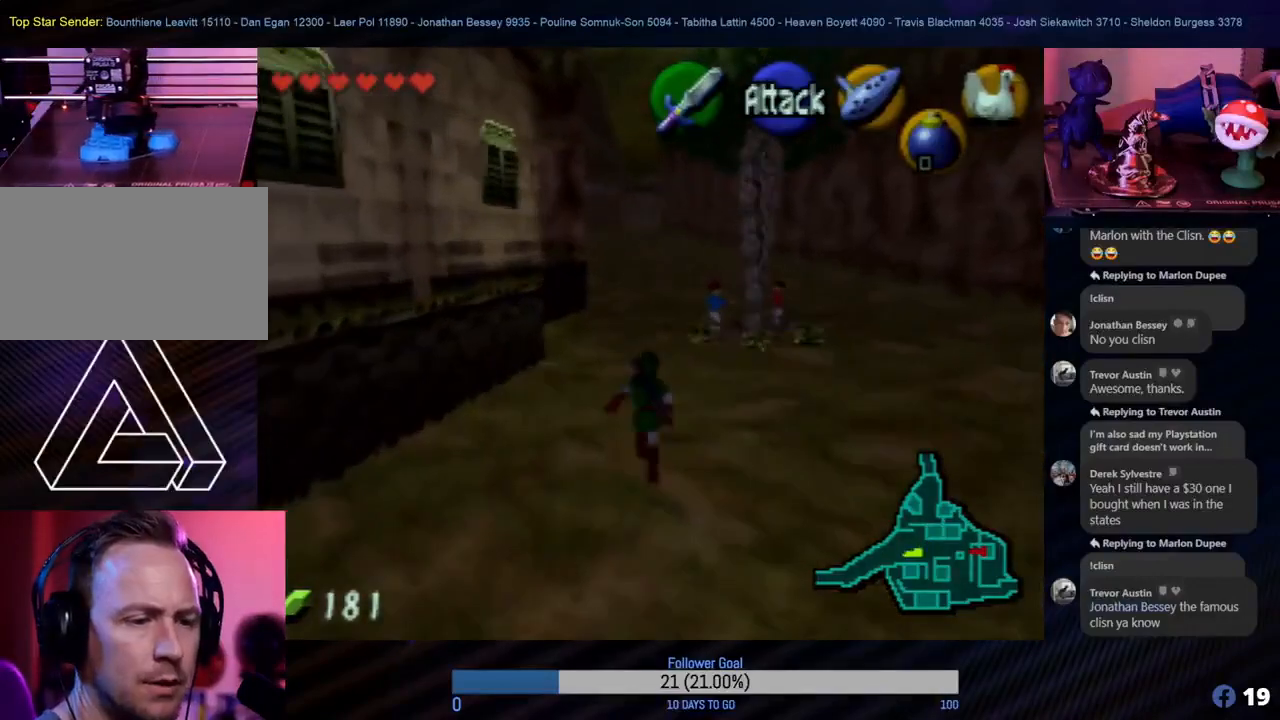
{"buttons": [], "left_stick": "up", "events": []}
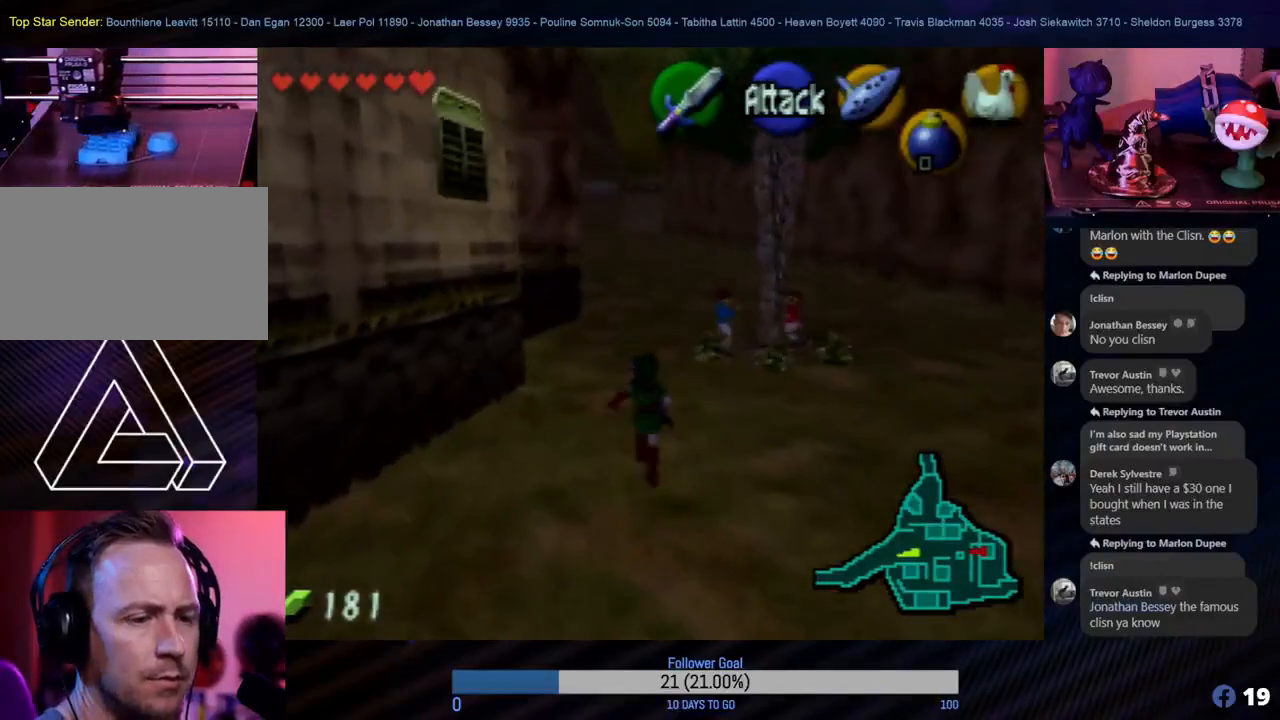
{"buttons": [], "left_stick": "up", "events": []}
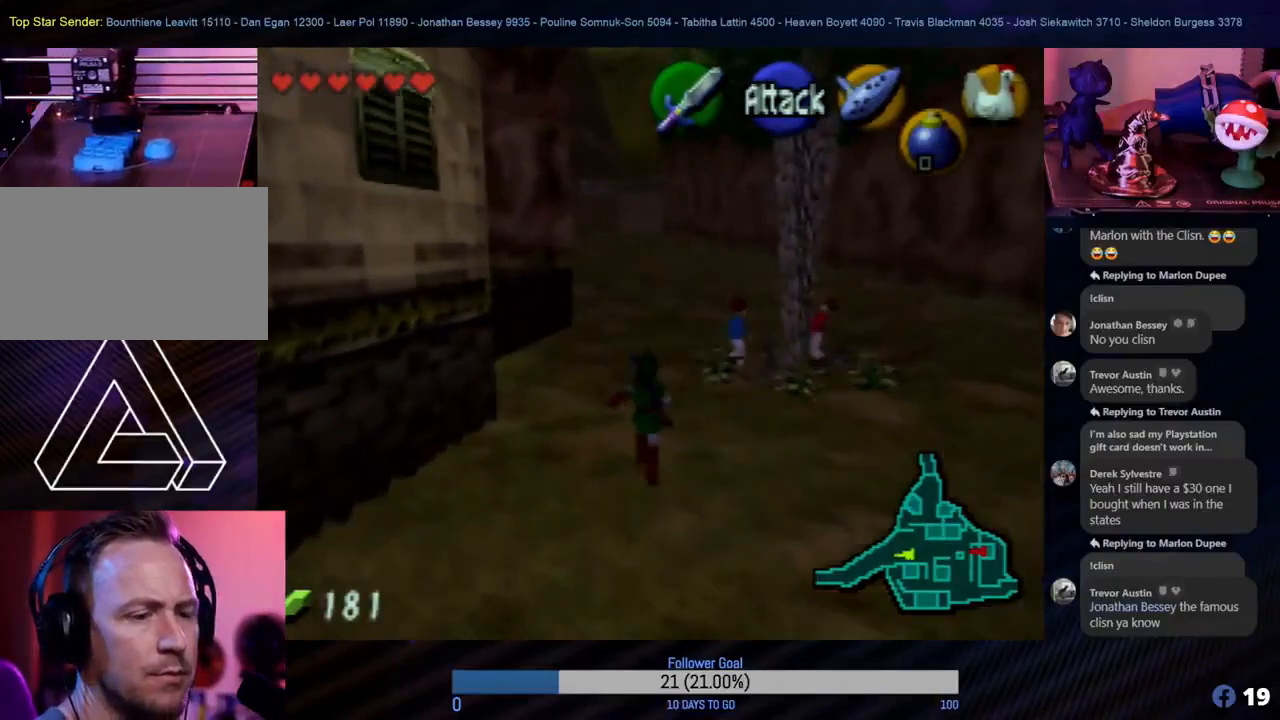
{"buttons": [], "left_stick": "up", "events": []}
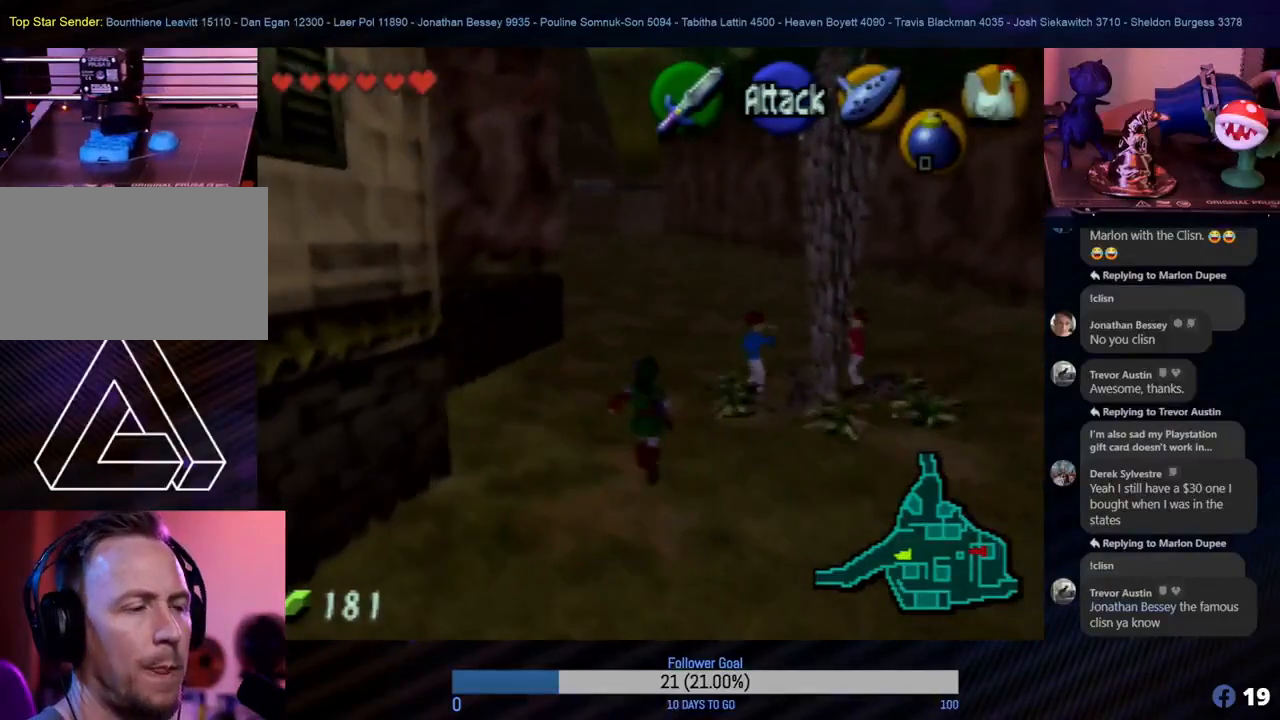
{"buttons": [], "left_stick": "up", "events": []}
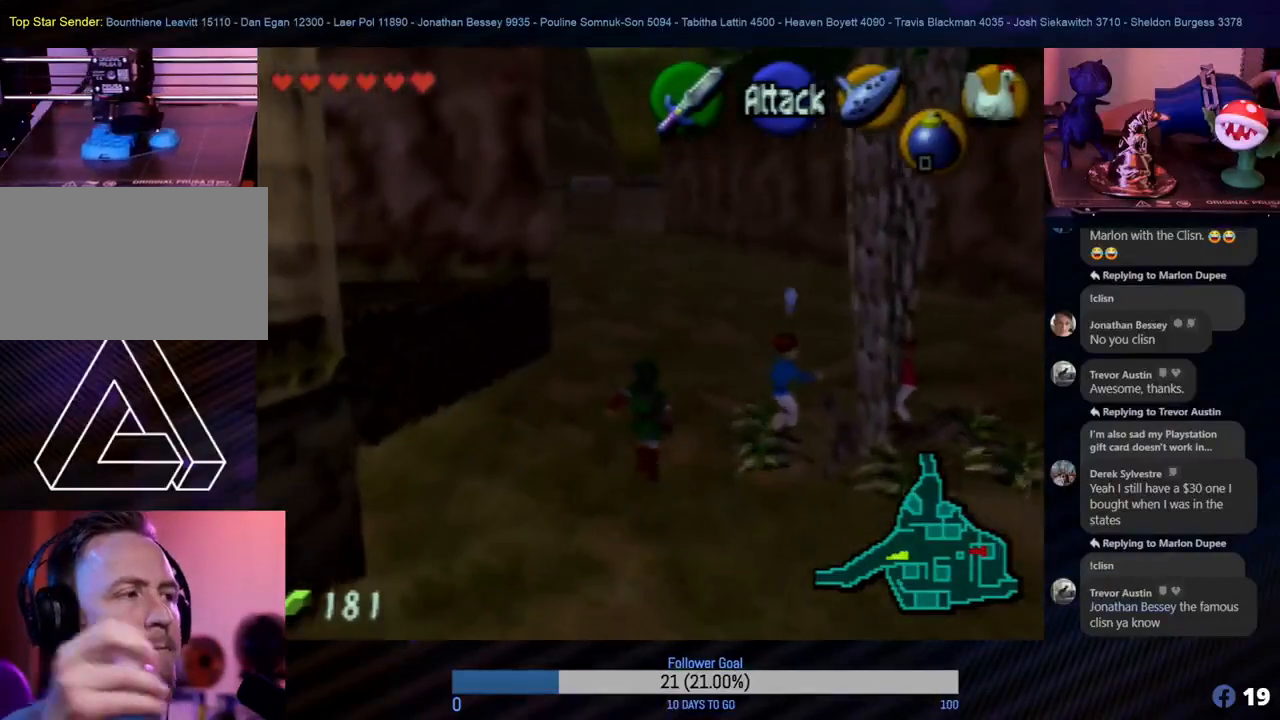
{"buttons": [], "left_stick": "up", "events": []}
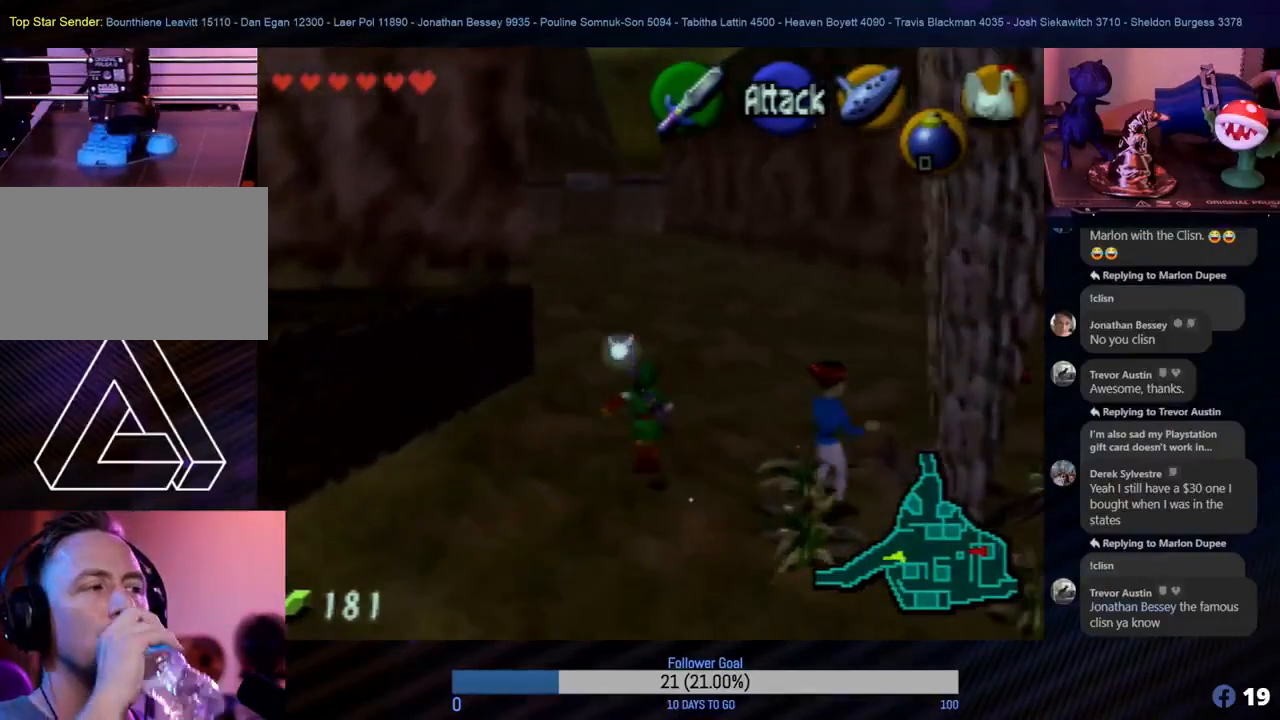
{"buttons": [], "left_stick": "up", "events": []}
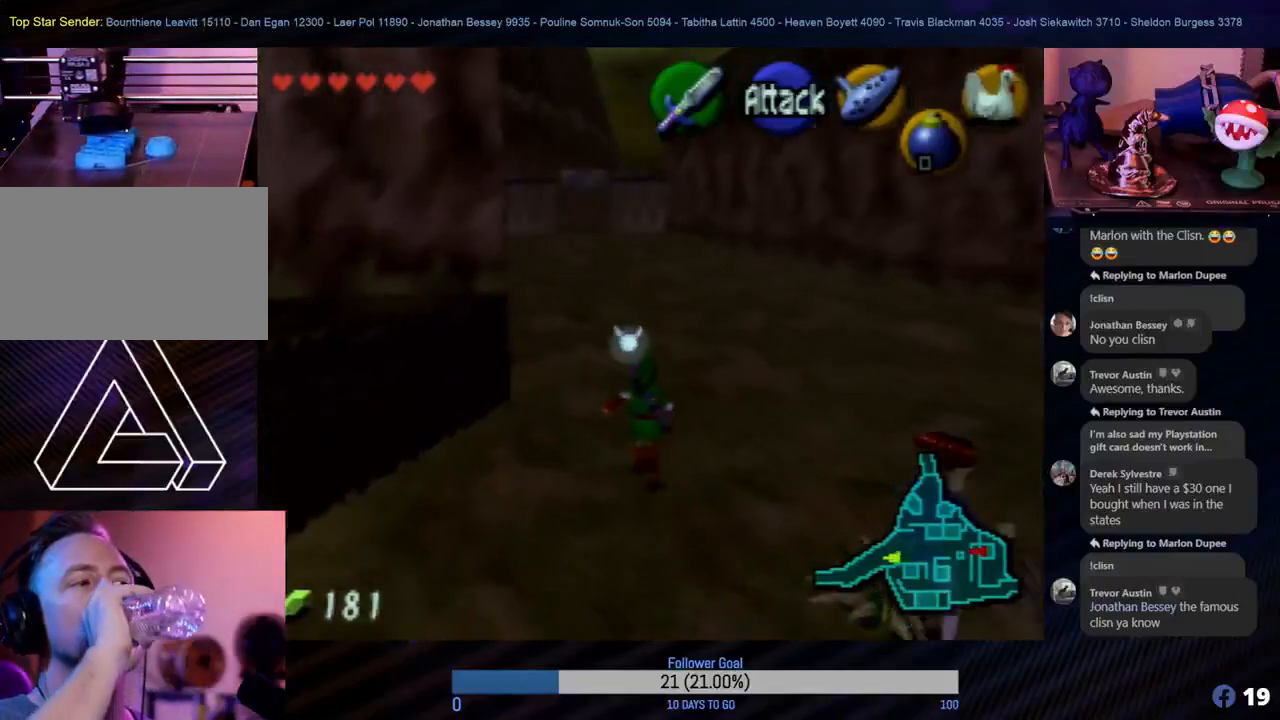
{"buttons": [], "left_stick": "up", "events": []}
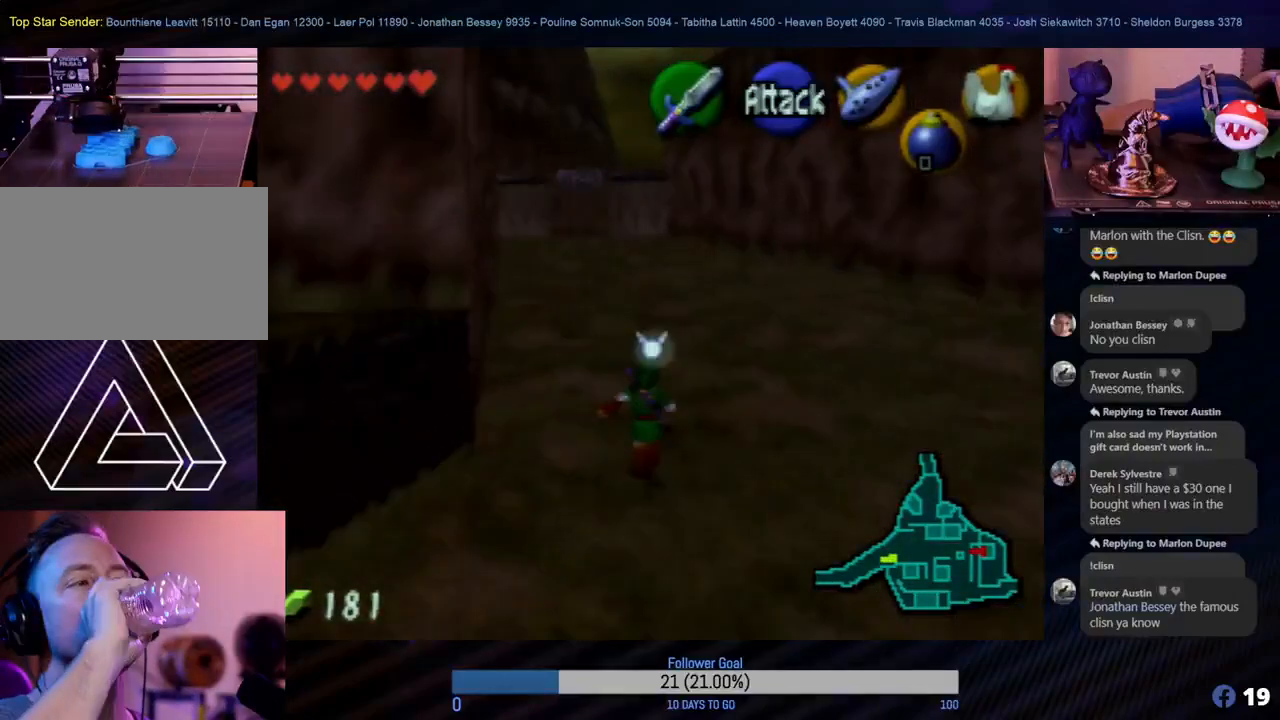
{"buttons": [], "left_stick": "up", "events": []}
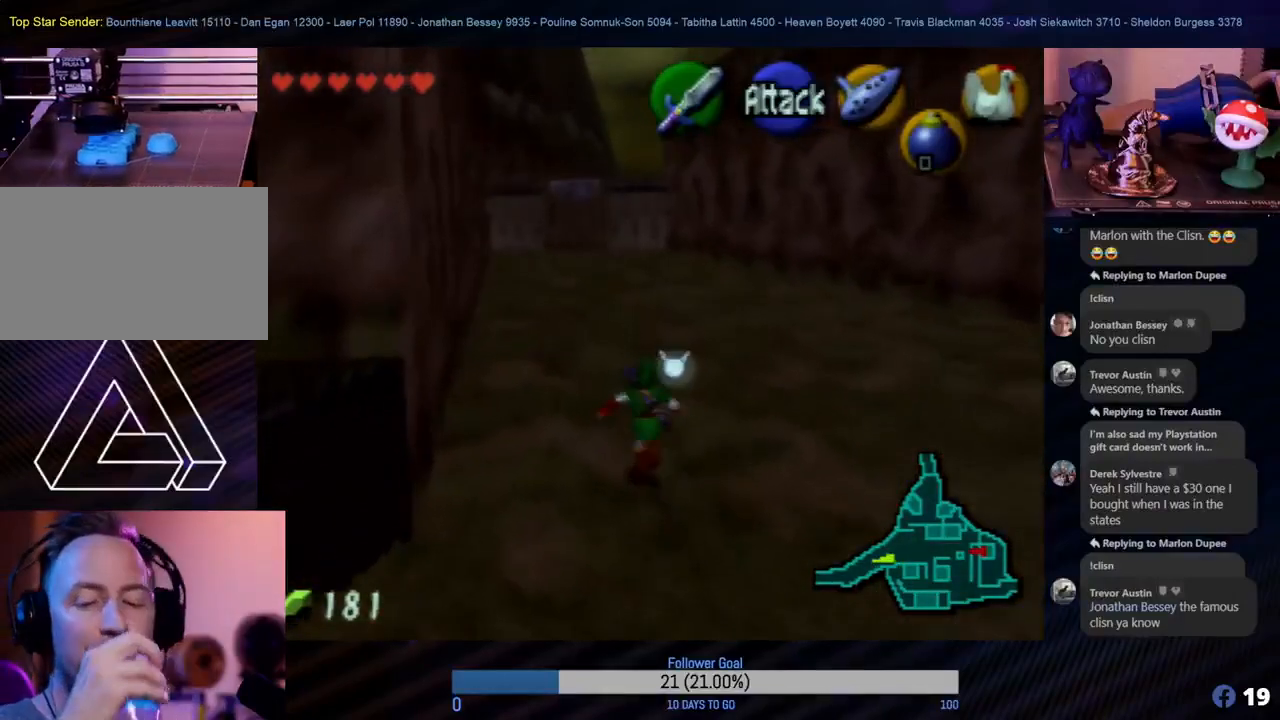
{"buttons": [], "left_stick": "up", "events": []}
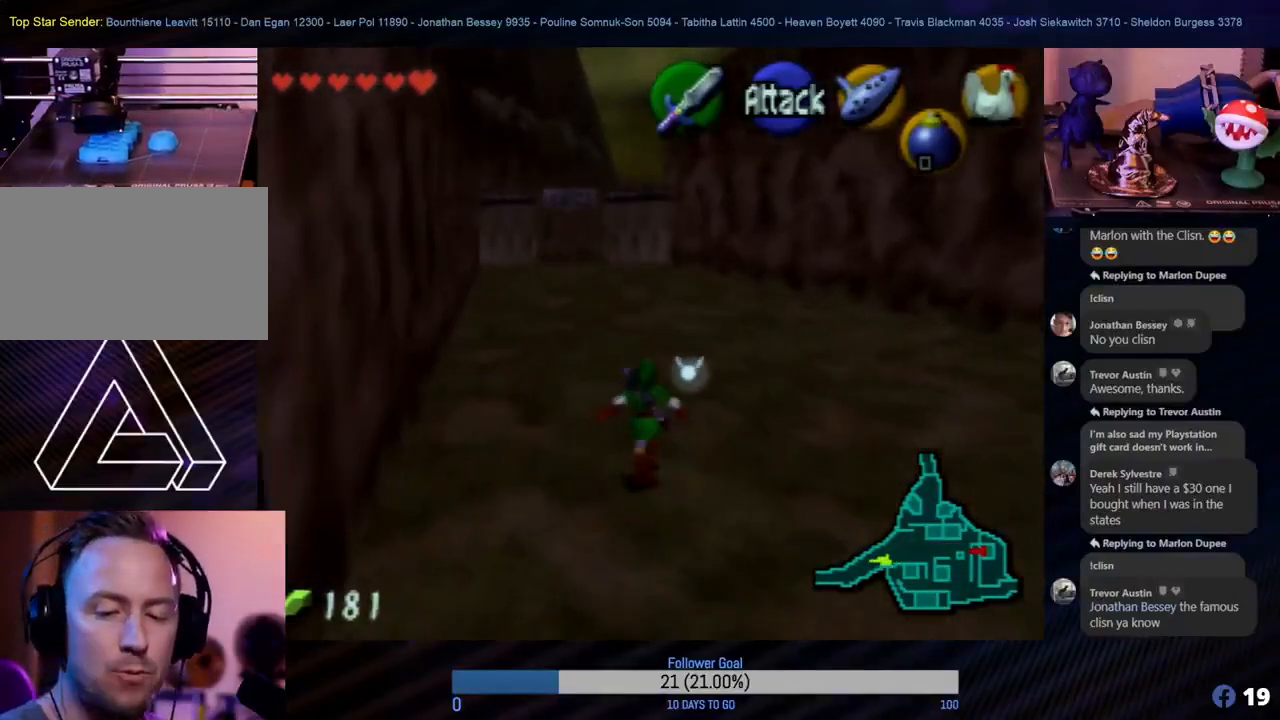
{"buttons": [], "left_stick": "center", "events": [[483, "left_stick", "center"]]}
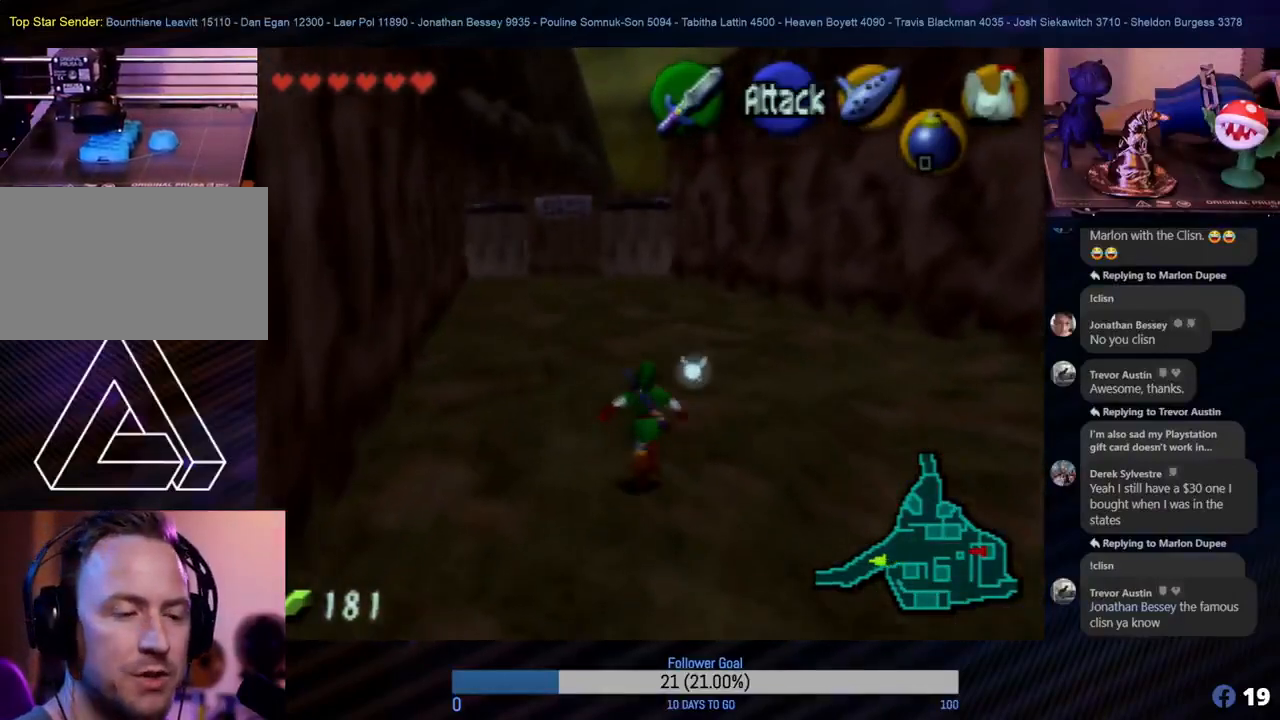
{"buttons": [], "left_stick": "center", "events": []}
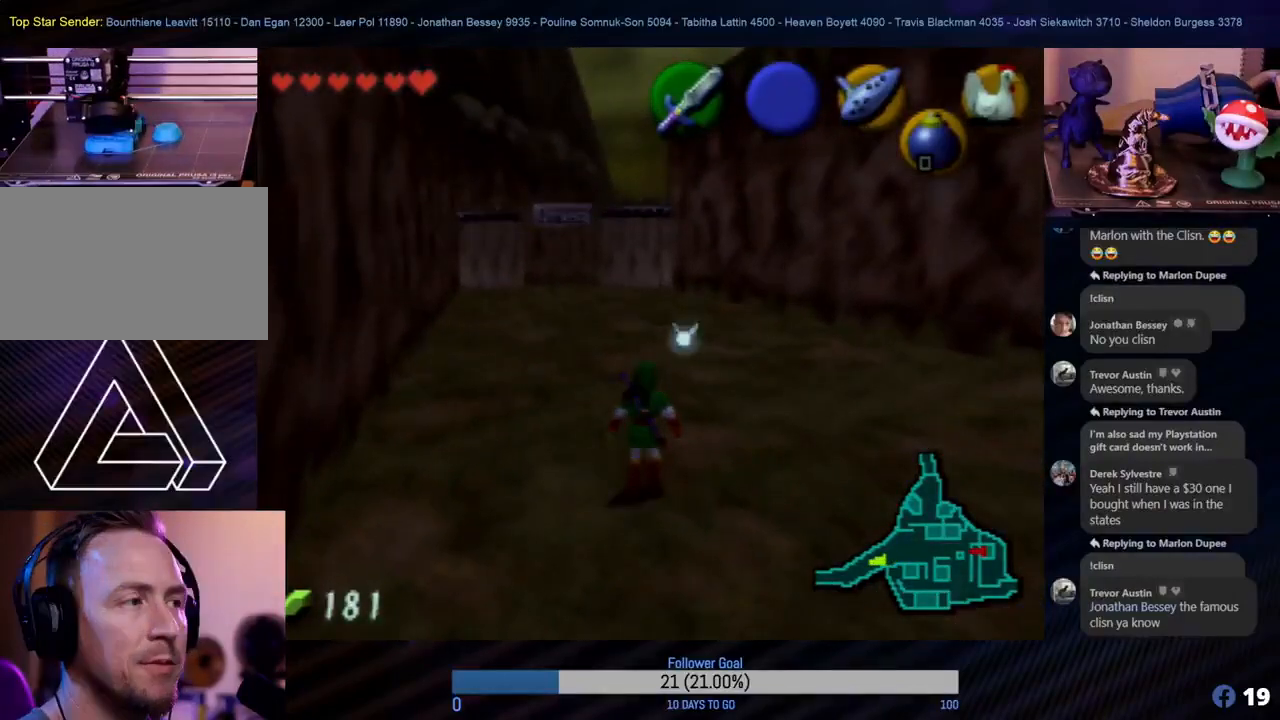
{"buttons": [], "left_stick": "center", "events": []}
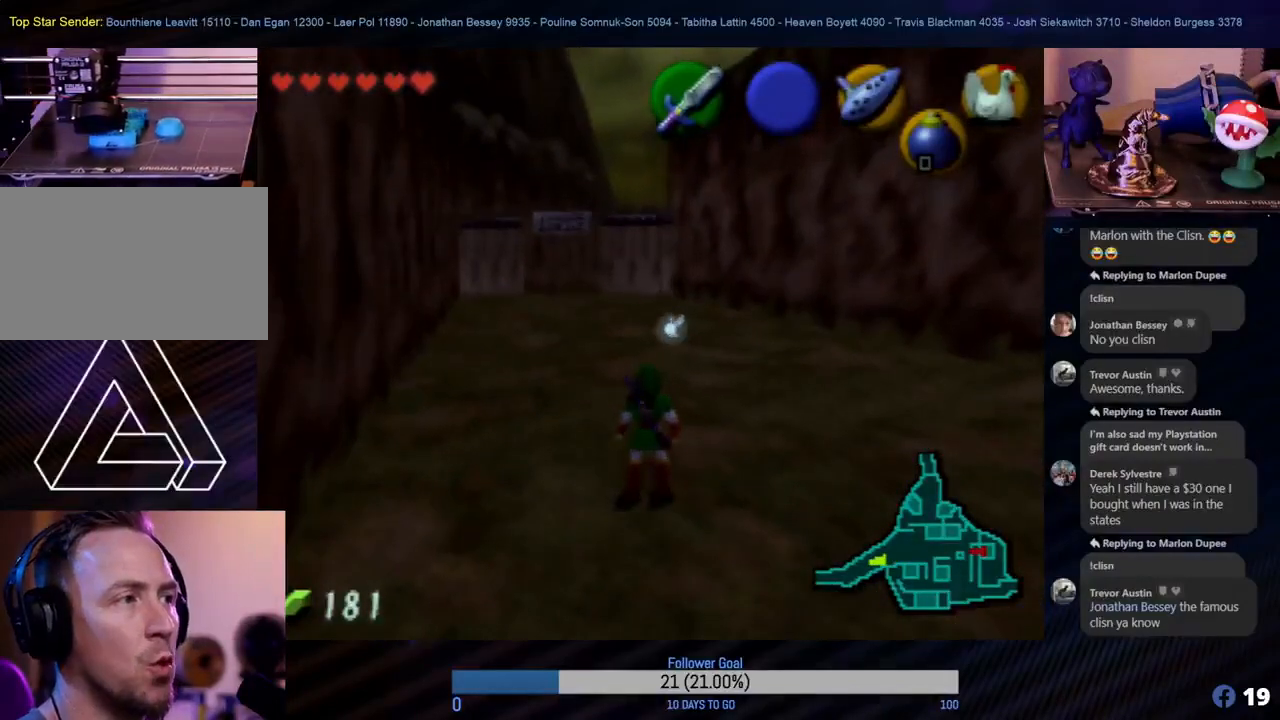
{"buttons": [], "left_stick": "center", "events": []}
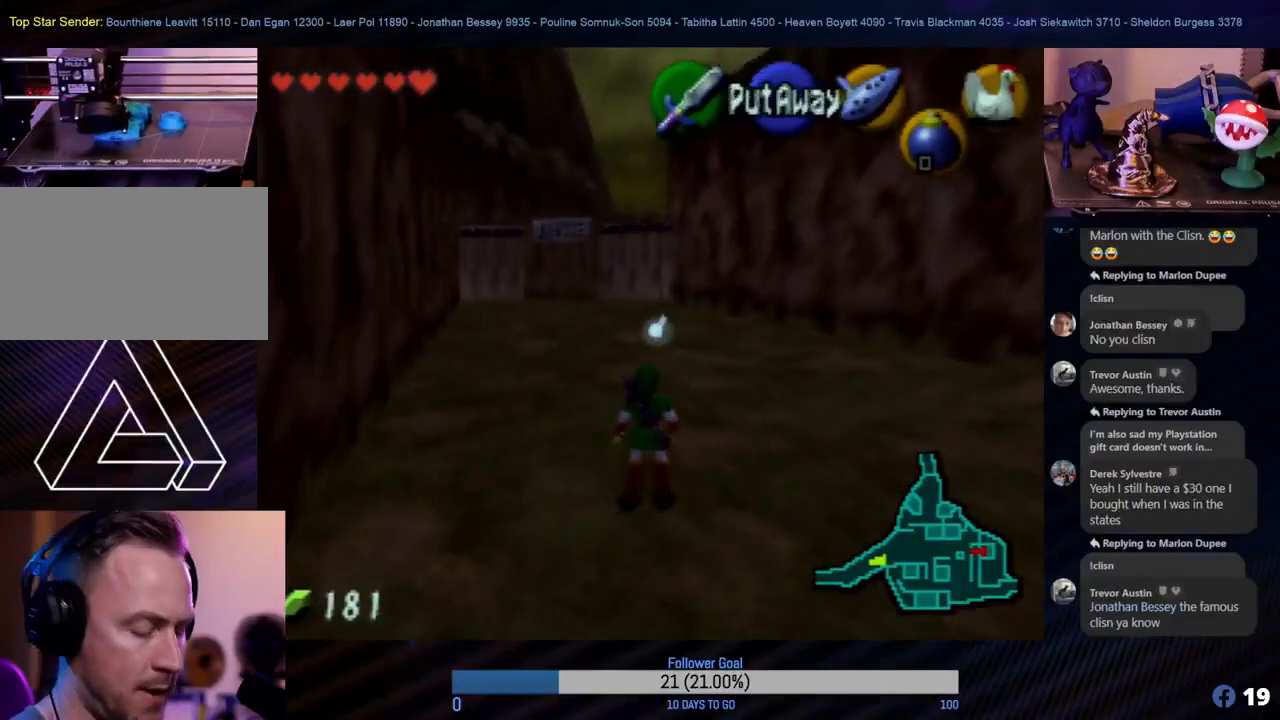
{"buttons": [], "left_stick": "center", "events": []}
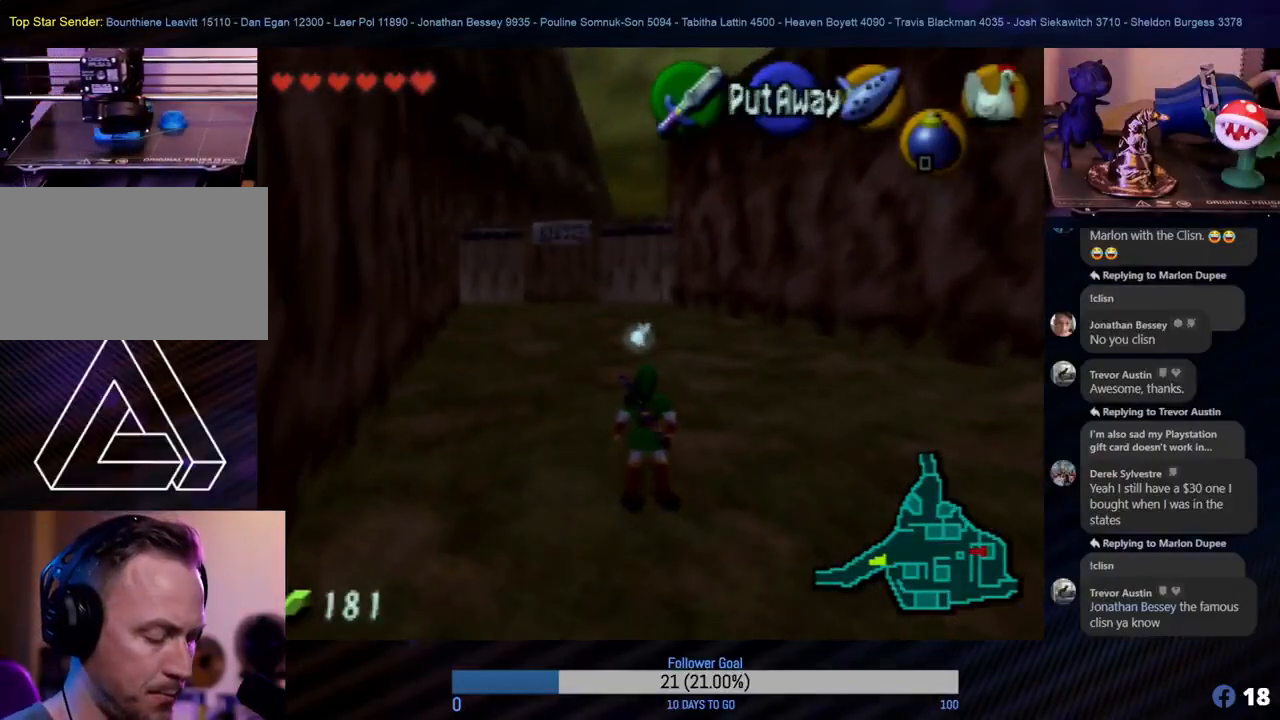
{"buttons": [], "left_stick": "center", "events": [[117, "START", "down"], [317, "START", "up"]]}